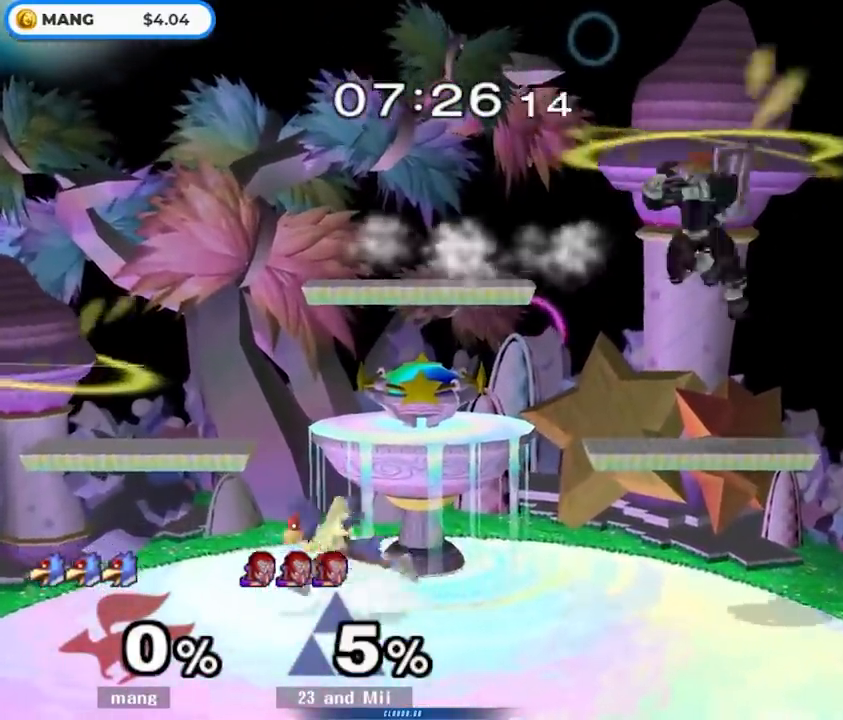
Gameplay with a controller (Nintendo layout); each line is a JSON object with the inputs held at the frame after it. "events" lists button and stick changes between this image and that frame as [ms after this image, input, new state], when the widget could be followed in between. Not read: L3 R3.
{"buttons": [], "left_stick": "center", "right_stick": "center", "events": [[17, "left_stick", "right"], [183, "left_stick", "center"], [283, "left_stick", "left"], [450, "left_stick", "center"]]}
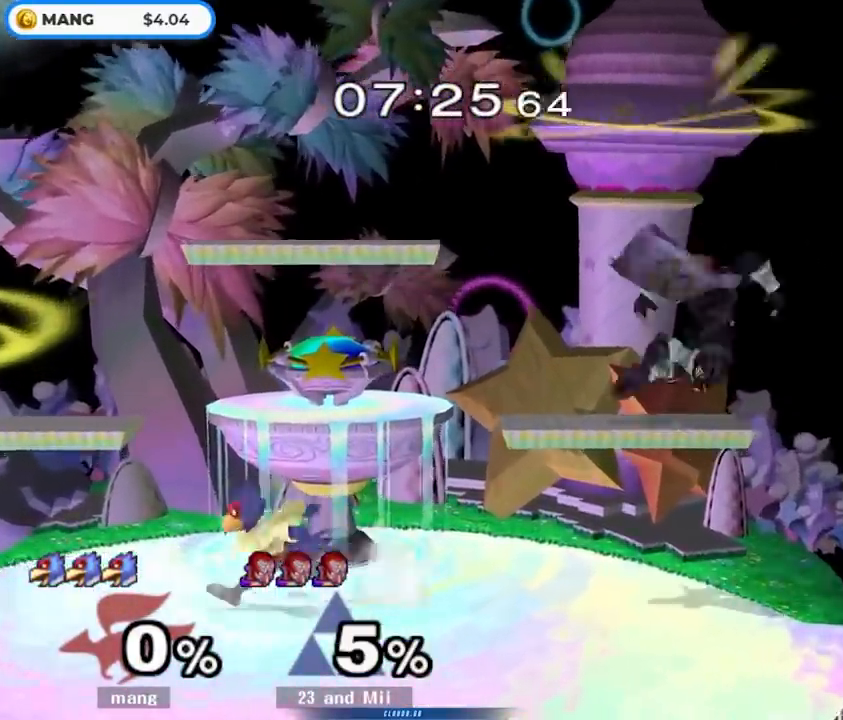
{"buttons": [], "left_stick": "down", "right_stick": "center", "events": [[67, "left_stick", "right"], [133, "Y", "down"], [183, "Y", "up"], [217, "left_stick", "center"], [267, "B", "down"], [400, "left_stick", "down"], [450, "B", "up"]]}
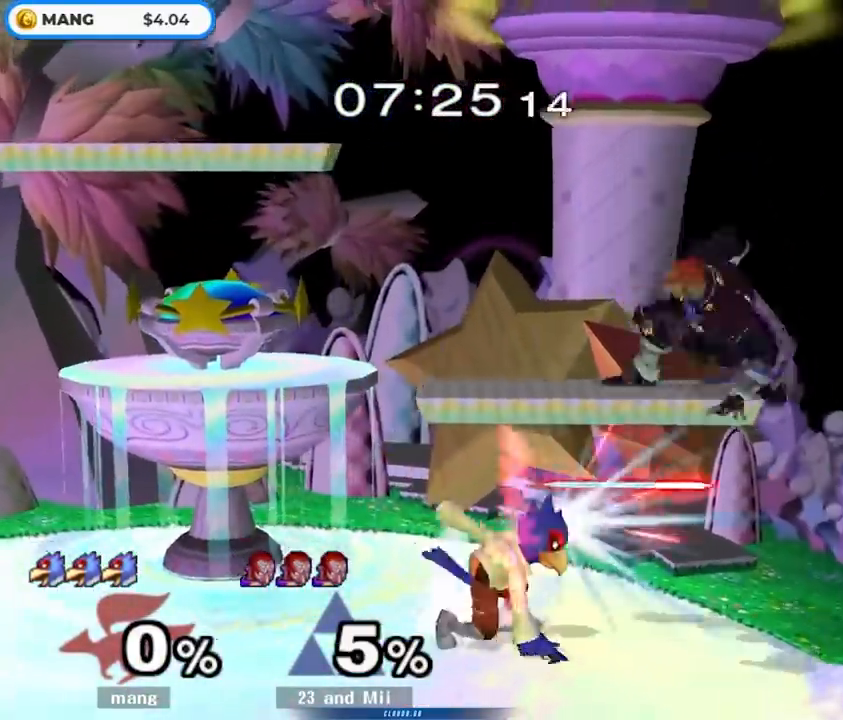
{"buttons": ["B"], "left_stick": "center", "right_stick": "center", "events": [[67, "left_stick", "left"], [233, "Y", "down"], [267, "Y", "up"], [300, "left_stick", "right"], [383, "B", "down"], [383, "left_stick", "center"]]}
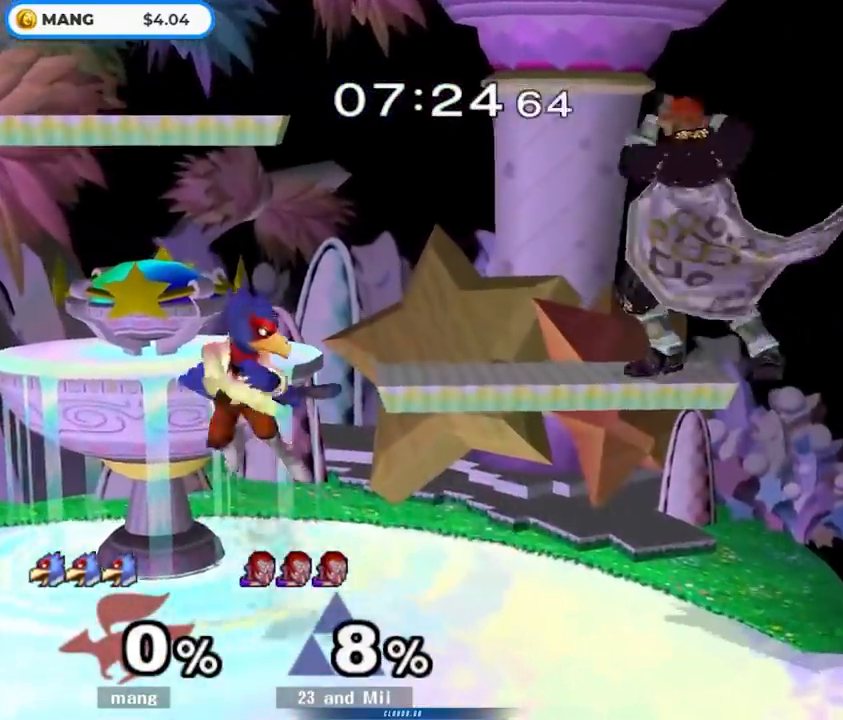
{"buttons": [], "left_stick": "center", "right_stick": "center", "events": [[17, "left_stick", "down"], [67, "B", "up"], [150, "left_stick", "center"], [233, "left_stick", "left"], [400, "left_stick", "center"]]}
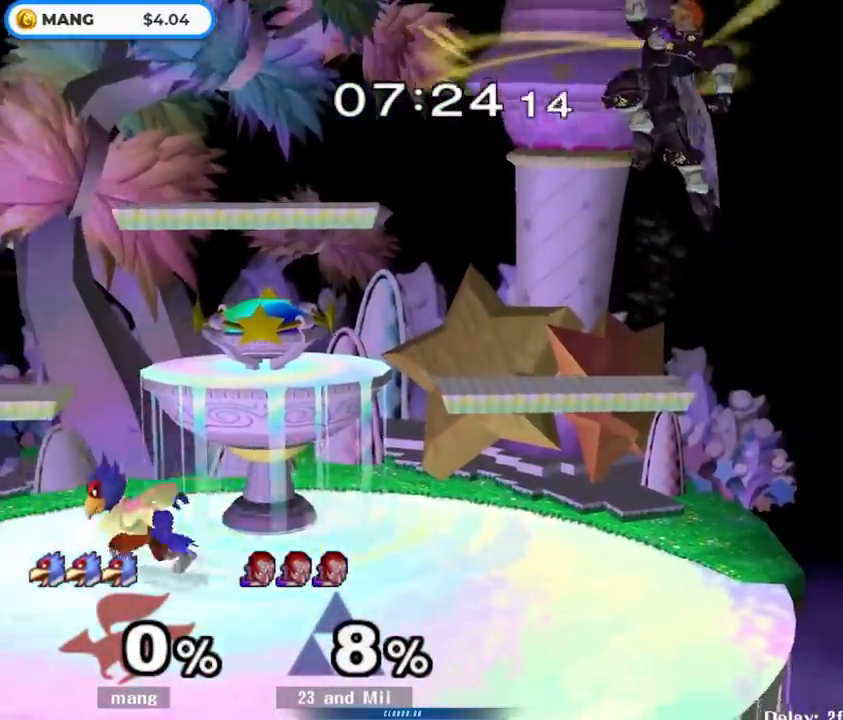
{"buttons": [], "left_stick": "right", "right_stick": "center", "events": [[17, "left_stick", "right"], [150, "left_stick", "left"], [300, "left_stick", "center"], [400, "left_stick", "right"]]}
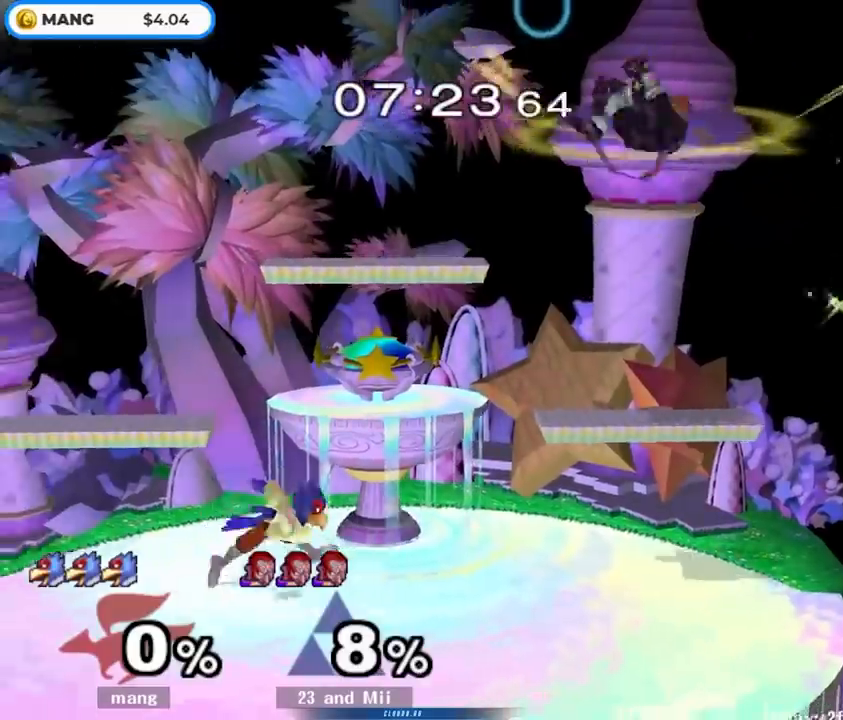
{"buttons": ["B"], "left_stick": "center", "right_stick": "center", "events": [[50, "left_stick", "left"], [200, "left_stick", "right"], [283, "Y", "down"], [317, "Y", "up"], [350, "left_stick", "center"], [400, "B", "down"]]}
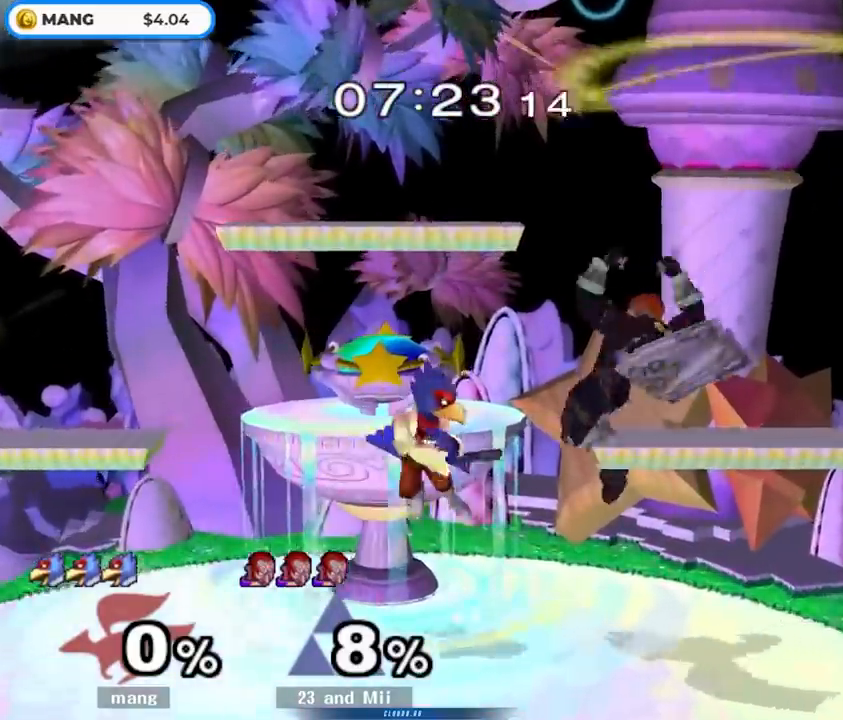
{"buttons": ["Y"], "left_stick": "down", "right_stick": "center", "events": [[33, "left_stick", "down"], [100, "B", "up"], [200, "Y", "down"], [200, "left_stick", "right"], [267, "left_stick", "down"], [300, "Y", "up"], [333, "B", "down"], [450, "B", "up"], [500, "Y", "down"]]}
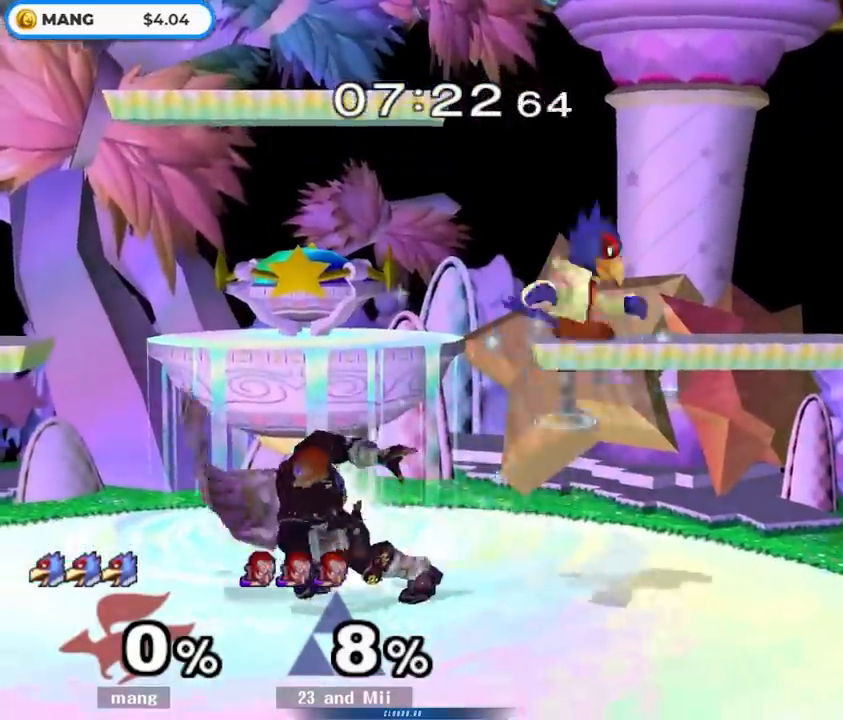
{"buttons": ["B"], "left_stick": "center", "right_stick": "center", "events": [[100, "left_stick", "right"], [300, "Y", "up"], [400, "left_stick", "left"], [450, "left_stick", "center"], [467, "B", "down"]]}
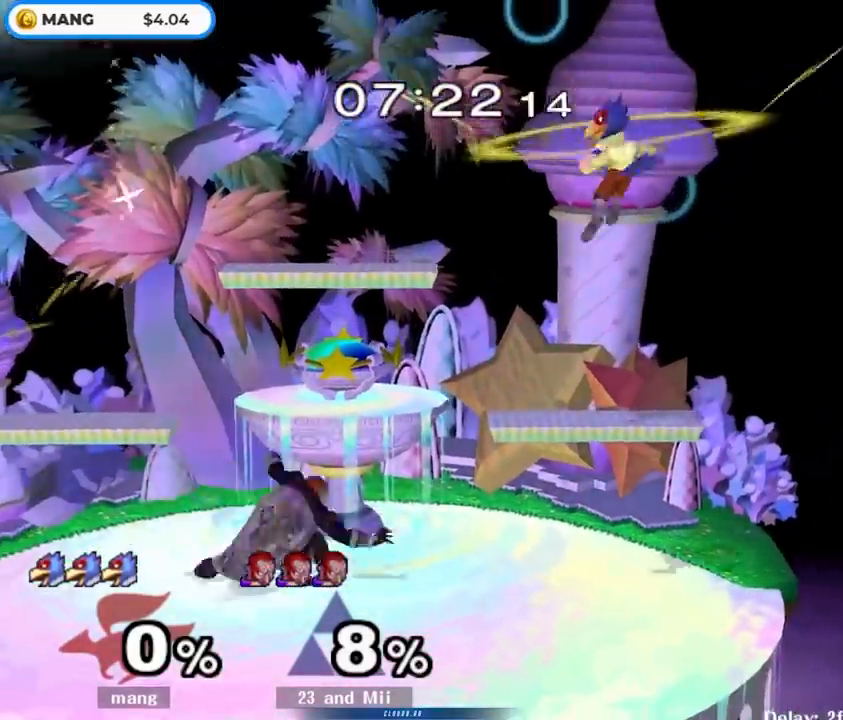
{"buttons": [], "left_stick": "right", "right_stick": "center", "events": [[83, "left_stick", "down"], [150, "B", "up"], [250, "left_stick", "center"], [317, "Y", "down"], [367, "Y", "up"], [450, "left_stick", "right"]]}
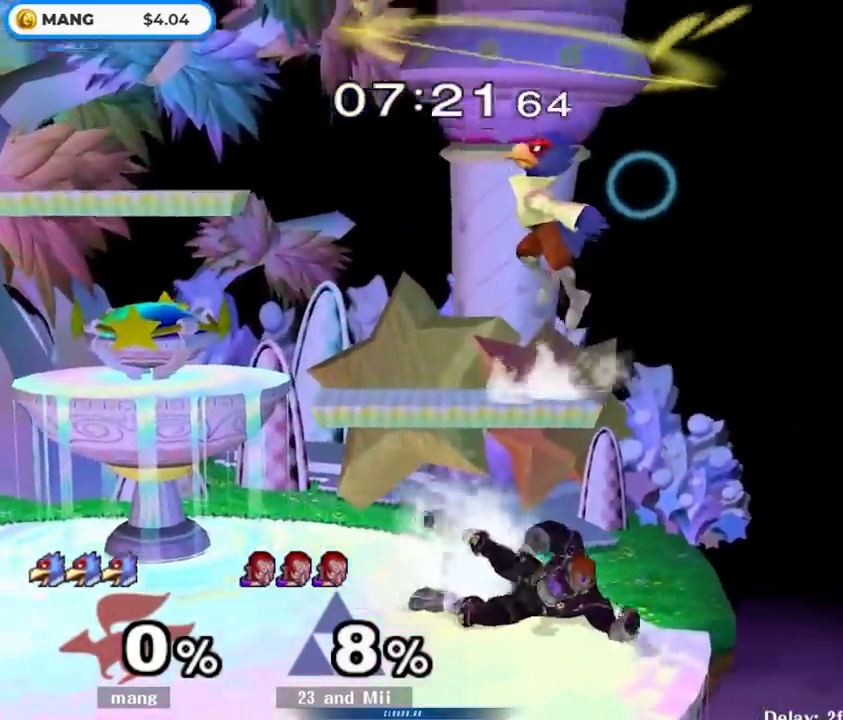
{"buttons": [], "left_stick": "left", "right_stick": "down", "events": [[183, "left_stick", "left"], [317, "right_stick", "down"]]}
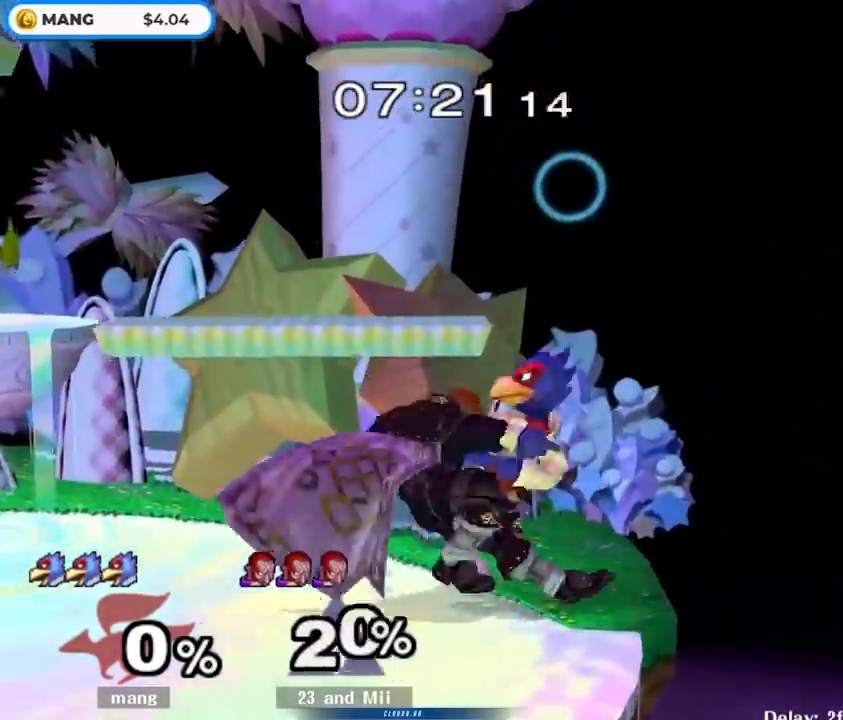
{"buttons": ["L1"], "left_stick": "down-right", "right_stick": "center", "events": [[17, "L1", "down"], [17, "right_stick", "center"], [50, "left_stick", "down"], [150, "L1", "up"], [217, "B", "down"], [283, "B", "up"], [350, "Y", "down"], [433, "L1", "down"], [433, "Y", "up"], [433, "left_stick", "down-right"]]}
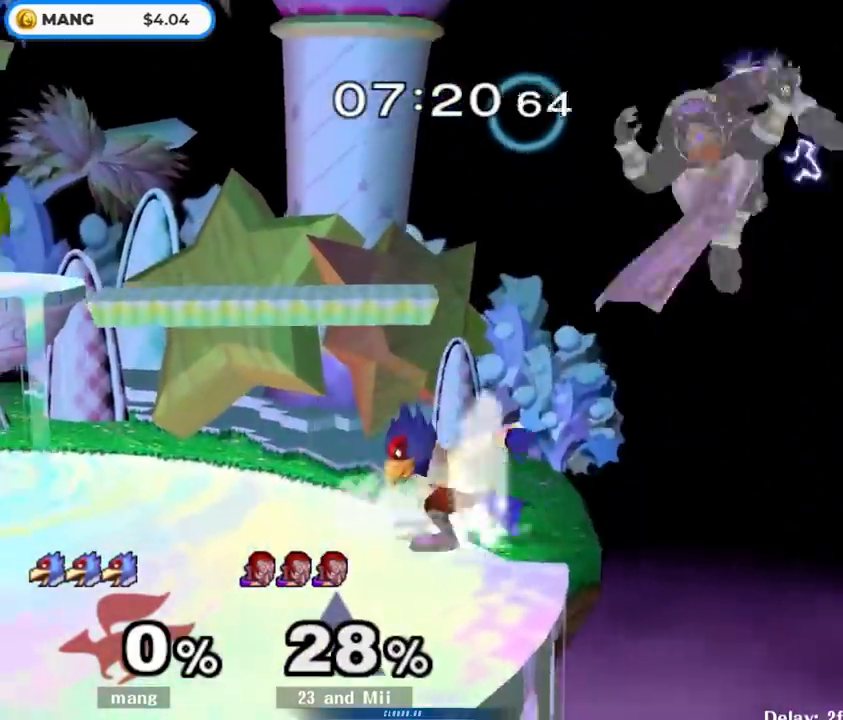
{"buttons": [], "left_stick": "right", "right_stick": "center", "events": [[83, "L1", "up"], [117, "left_stick", "center"], [167, "Y", "down"], [217, "Y", "up"], [217, "left_stick", "right"]]}
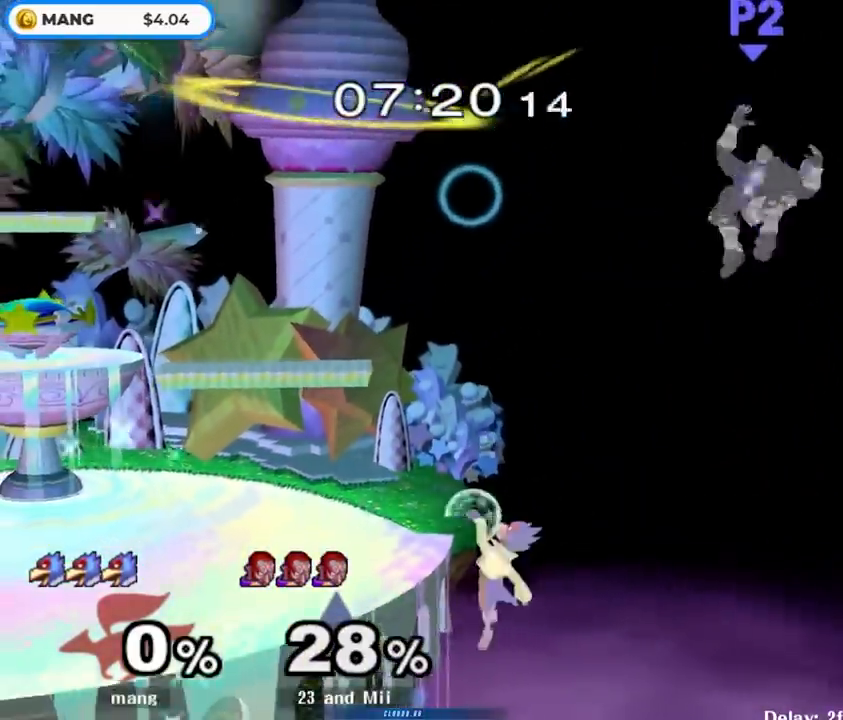
{"buttons": ["Y"], "left_stick": "right", "right_stick": "center", "events": [[17, "left_stick", "down"], [50, "Y", "down"], [267, "Y", "up"], [267, "left_stick", "center"], [317, "Y", "down"], [317, "left_stick", "right"]]}
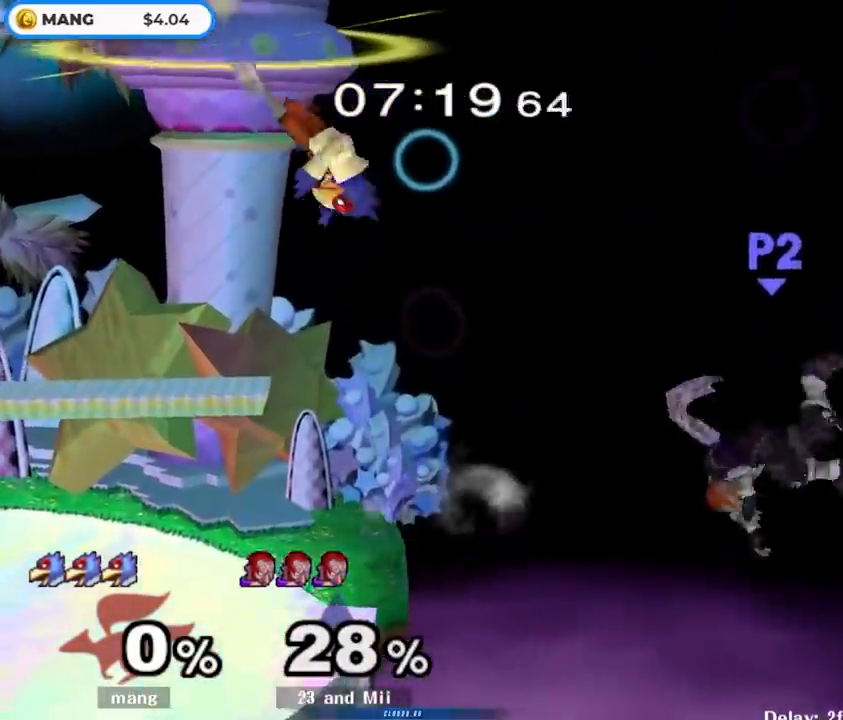
{"buttons": [], "left_stick": "center", "right_stick": "center", "events": [[167, "left_stick", "down-right"], [217, "Y", "up"], [433, "left_stick", "center"]]}
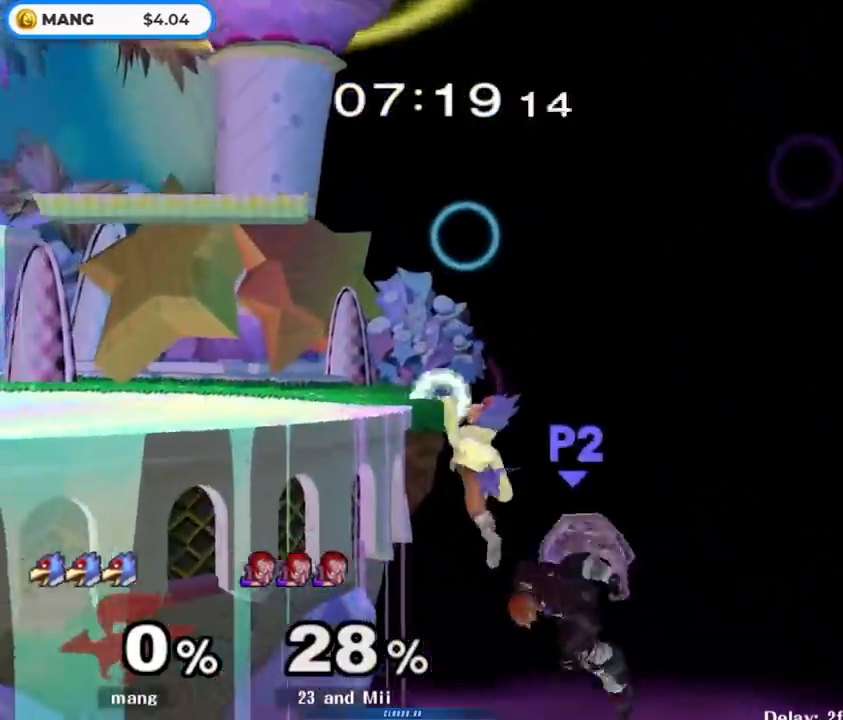
{"buttons": ["X", "Y"], "left_stick": "left", "right_stick": "down-right", "events": [[150, "left_stick", "down"], [233, "Y", "down"], [267, "right_stick", "down-right"], [300, "left_stick", "left"], [350, "X", "down"]]}
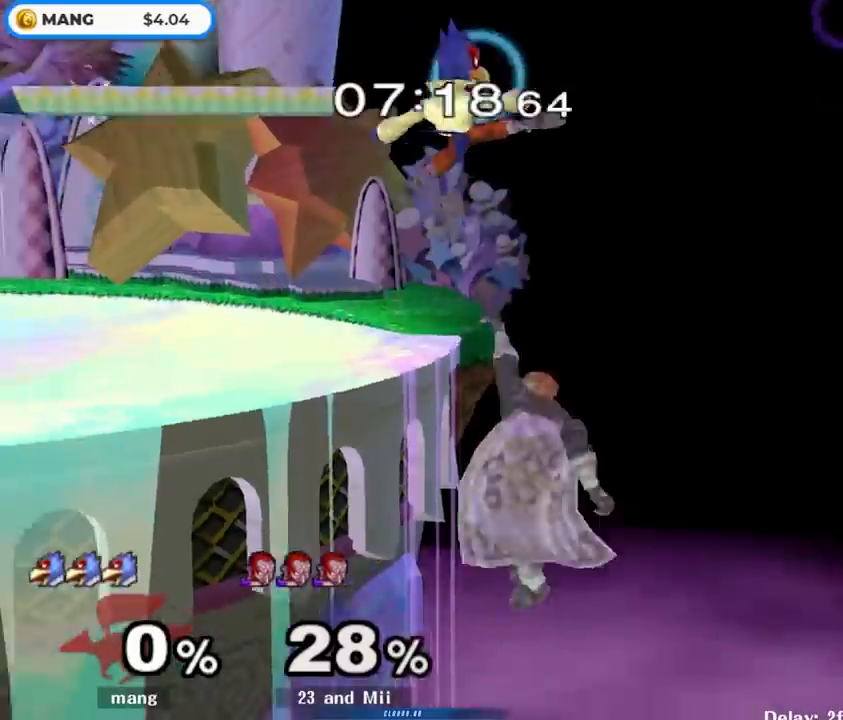
{"buttons": ["Y", "L1"], "left_stick": "down", "right_stick": "center", "events": [[33, "X", "up"], [117, "right_stick", "center"], [133, "left_stick", "down"], [150, "L1", "down"], [167, "Y", "up"], [500, "Y", "down"]]}
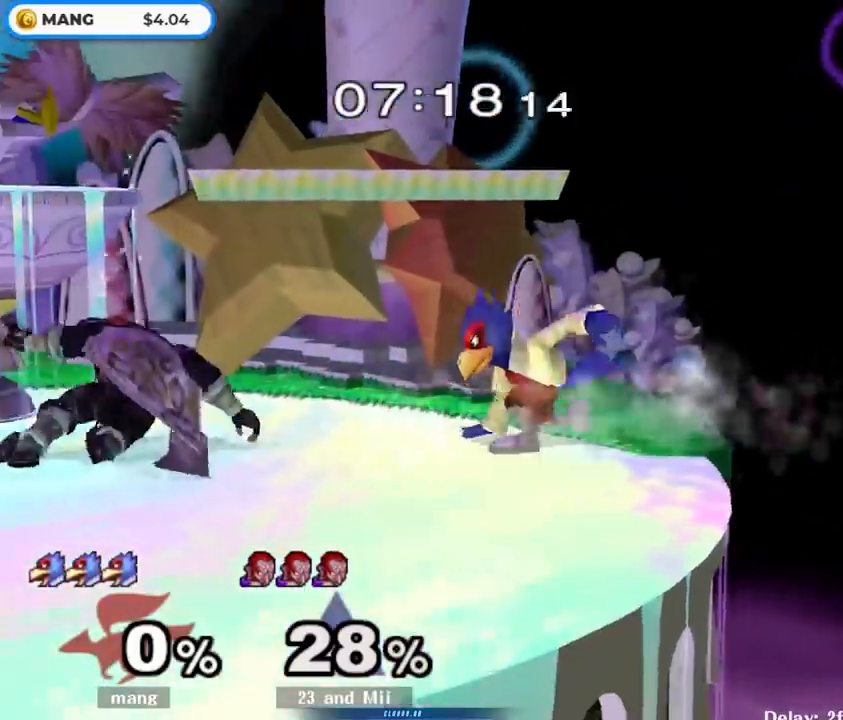
{"buttons": [], "left_stick": "center", "right_stick": "center", "events": [[50, "Y", "up"], [83, "left_stick", "left"], [217, "L1", "up"], [233, "left_stick", "center"], [300, "A", "down"], [433, "A", "up"]]}
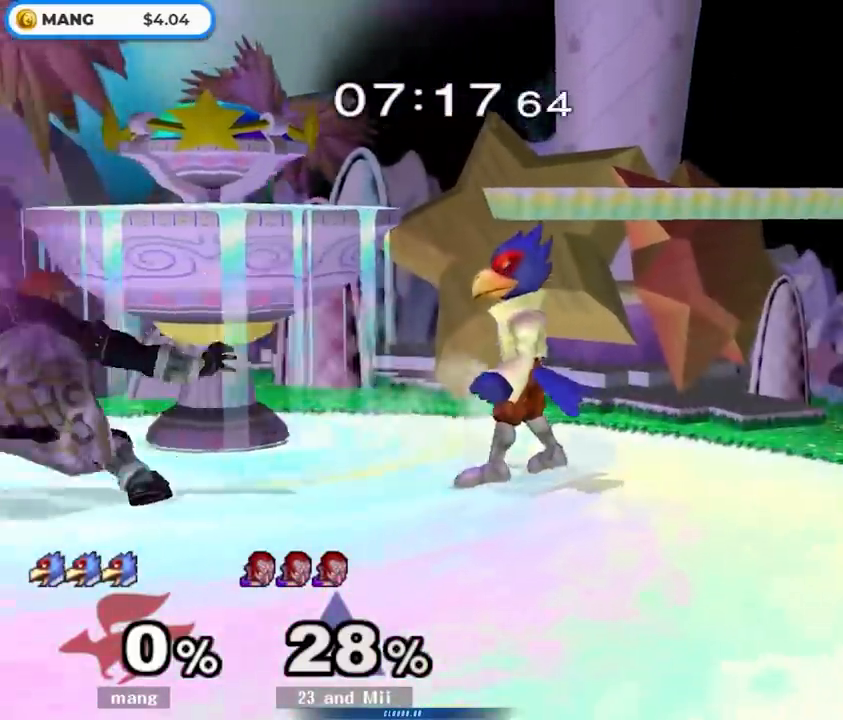
{"buttons": [], "left_stick": "right", "right_stick": "center", "events": [[50, "left_stick", "right"], [133, "left_stick", "left"], [200, "left_stick", "right"]]}
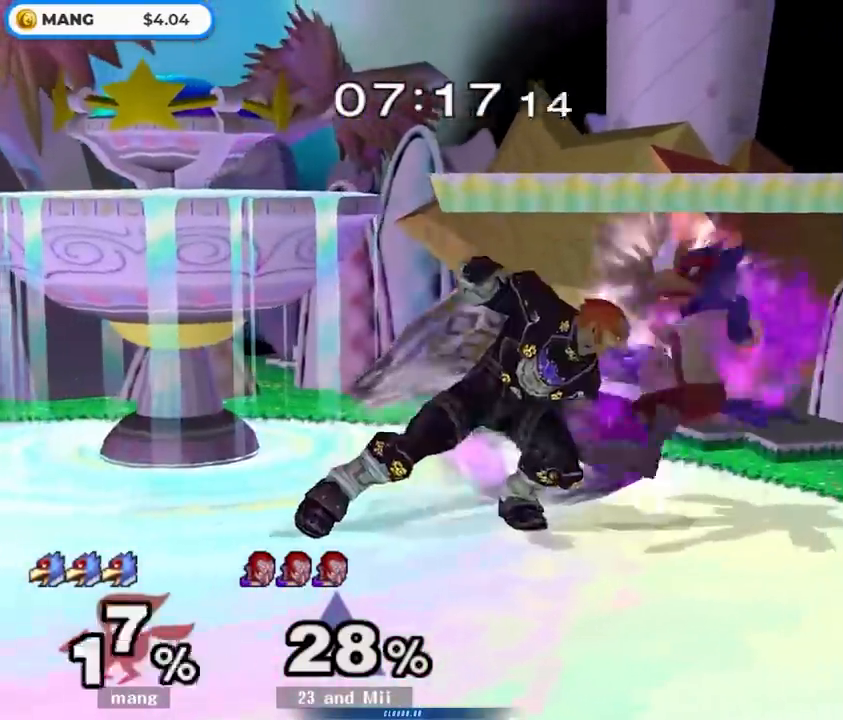
{"buttons": ["L1"], "left_stick": "center", "right_stick": "center", "events": [[83, "left_stick", "left"], [217, "left_stick", "center"], [283, "L1", "down"], [333, "left_stick", "down-left"], [450, "left_stick", "center"]]}
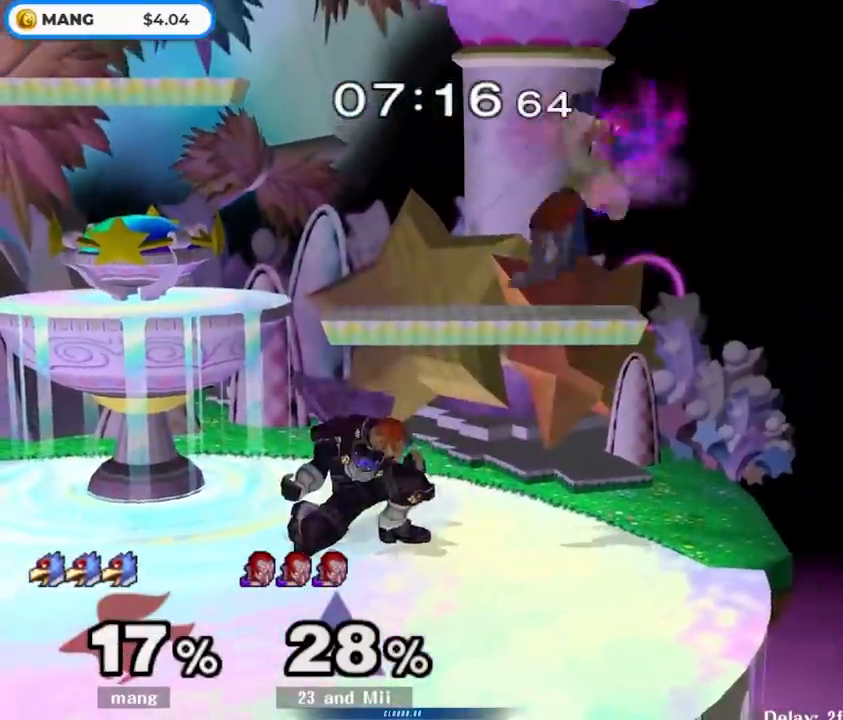
{"buttons": ["L1"], "left_stick": "left", "right_stick": "center", "events": [[167, "left_stick", "down-left"], [283, "left_stick", "left"]]}
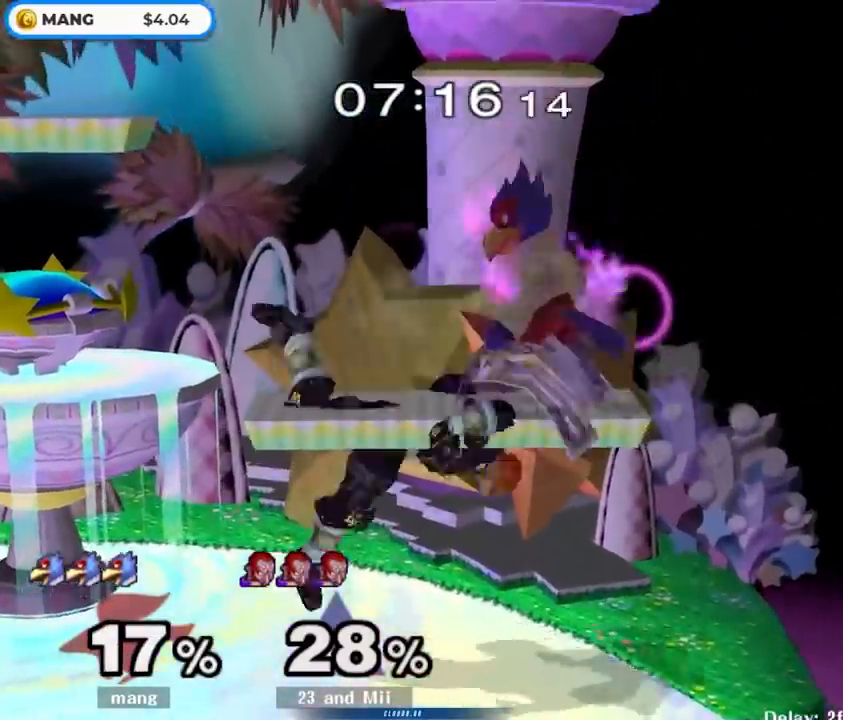
{"buttons": ["L1"], "left_stick": "down", "right_stick": "center", "events": [[183, "left_stick", "down-left"], [267, "right_stick", "down"], [300, "left_stick", "left"], [333, "right_stick", "center"], [350, "L1", "up"], [417, "left_stick", "down"], [433, "L1", "down"]]}
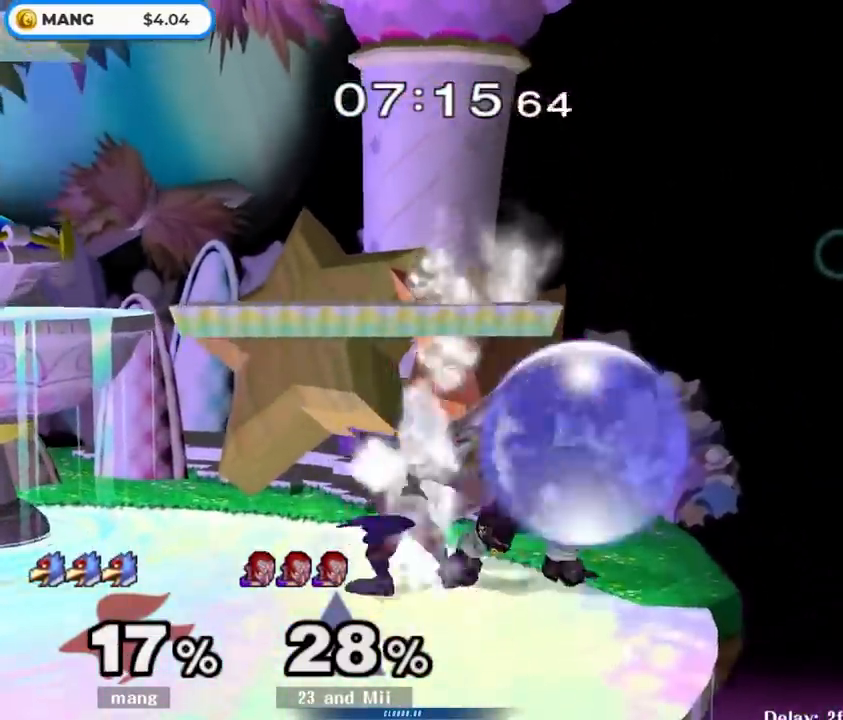
{"buttons": [], "left_stick": "down-left", "right_stick": "center", "events": [[83, "L1", "up"], [167, "B", "down"], [217, "B", "up"], [283, "Y", "down"], [317, "left_stick", "down-left"], [367, "L1", "down"], [383, "Y", "up"], [500, "L1", "up"]]}
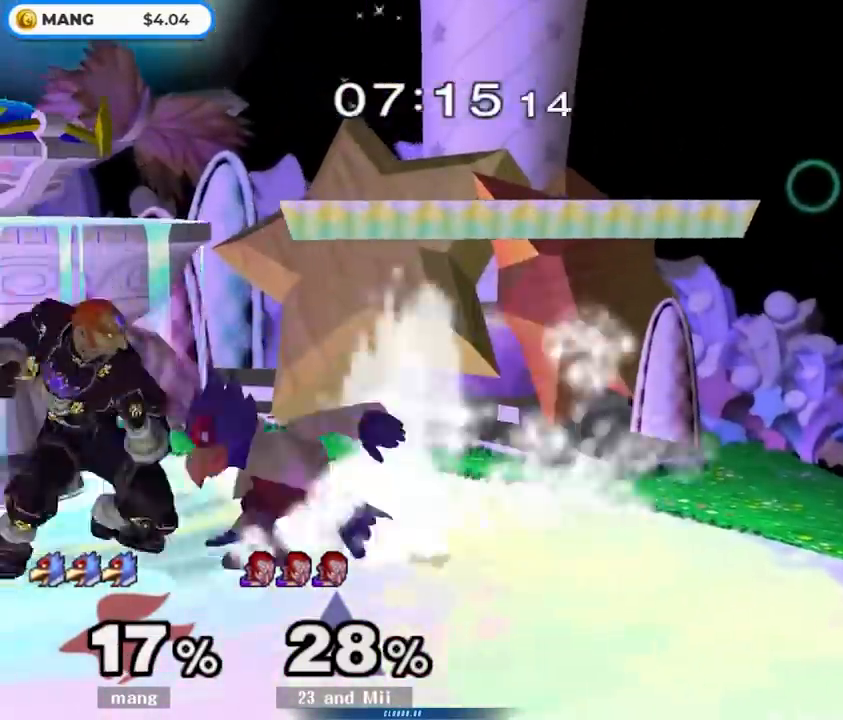
{"buttons": ["B"], "left_stick": "down", "right_stick": "center", "events": [[33, "left_stick", "down"], [133, "B", "down"], [217, "B", "up"], [300, "B", "down"], [367, "B", "up"], [433, "B", "down"]]}
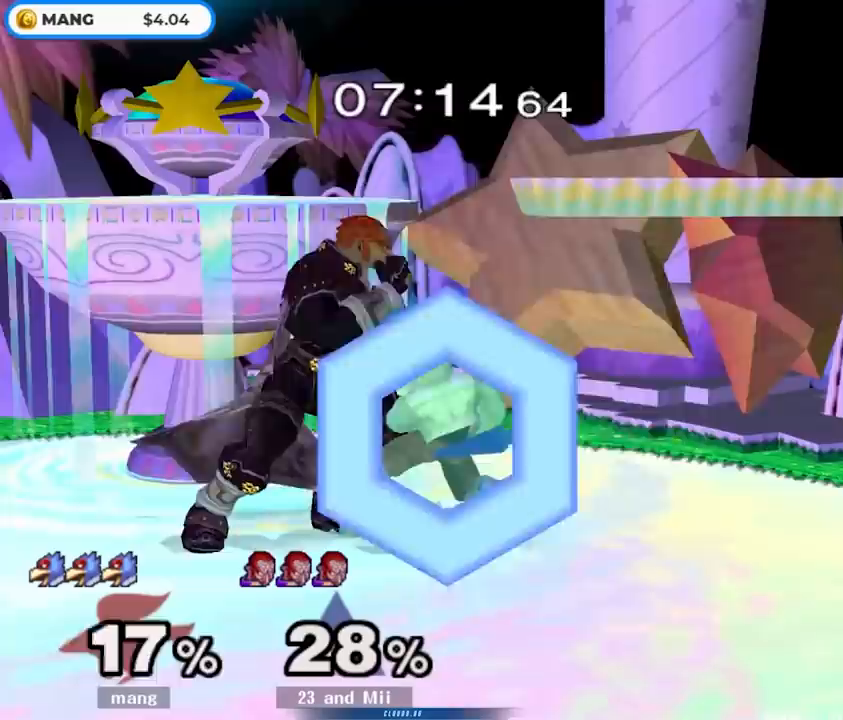
{"buttons": ["Y"], "left_stick": "down-left", "right_stick": "center", "events": [[17, "B", "up"], [67, "Y", "down"], [133, "Y", "up"], [167, "left_stick", "down-left"], [333, "B", "down"], [333, "left_stick", "down"], [433, "B", "up"], [483, "Y", "down"], [483, "left_stick", "down-left"]]}
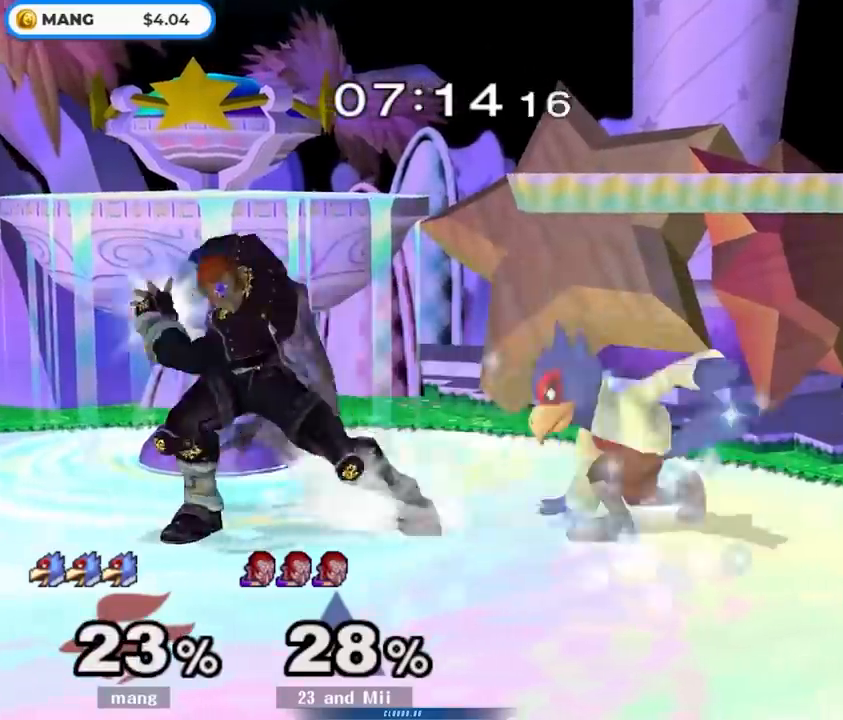
{"buttons": [], "left_stick": "down-right", "right_stick": "center", "events": [[83, "Y", "up"], [83, "left_stick", "left"], [150, "right_stick", "down"], [233, "right_stick", "center"], [350, "left_stick", "up-right"], [500, "left_stick", "down-right"]]}
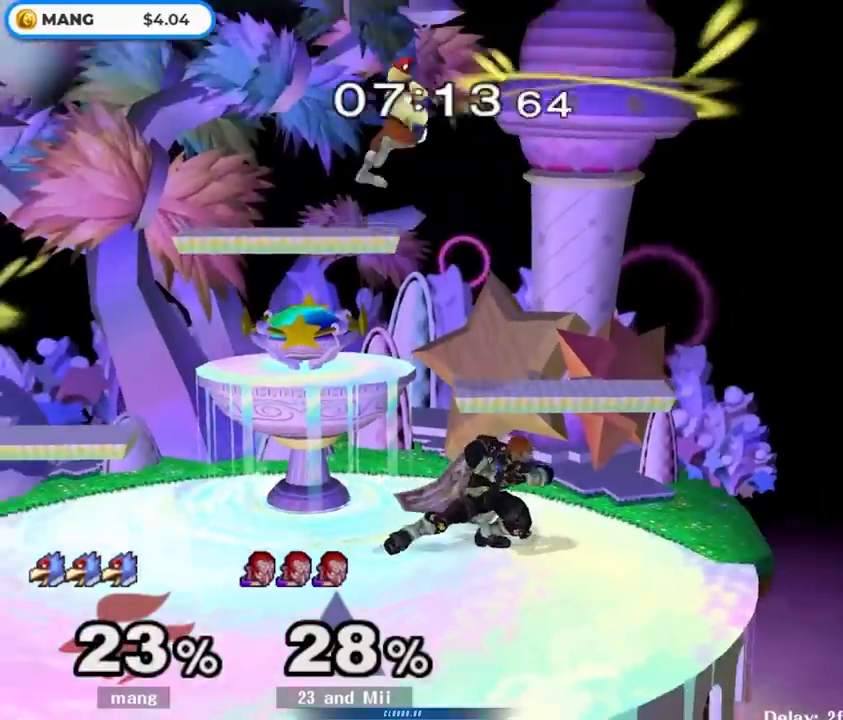
{"buttons": [], "left_stick": "down", "right_stick": "center", "events": [[17, "left_stick", "down"], [150, "left_stick", "right"], [250, "left_stick", "down"], [433, "Y", "down"], [483, "Y", "up"]]}
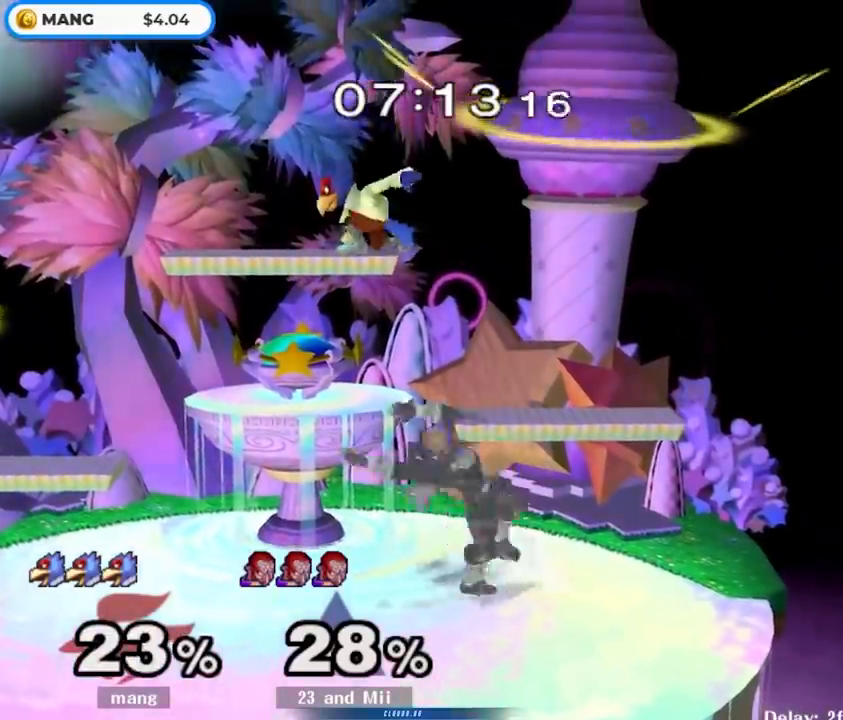
{"buttons": [], "left_stick": "down-left", "right_stick": "center", "events": [[150, "left_stick", "up-right"], [250, "left_stick", "down"], [333, "left_stick", "down-left"]]}
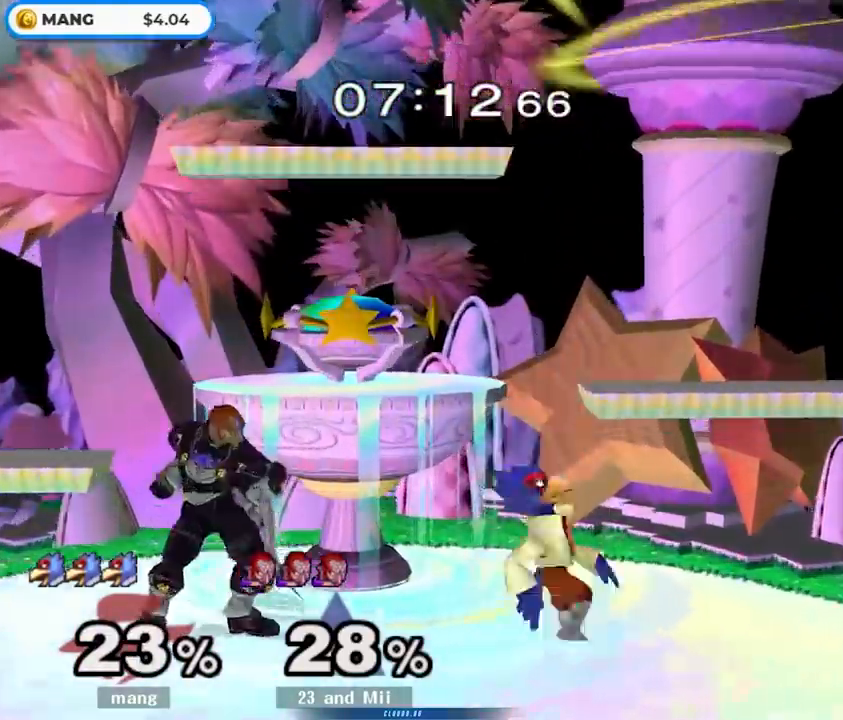
{"buttons": [], "left_stick": "down", "right_stick": "center", "events": [[17, "left_stick", "center"], [83, "left_stick", "right"], [150, "Y", "down"], [183, "left_stick", "left"], [217, "Y", "up"], [283, "B", "down"], [283, "left_stick", "center"], [383, "left_stick", "left"], [433, "left_stick", "down"], [467, "B", "up"]]}
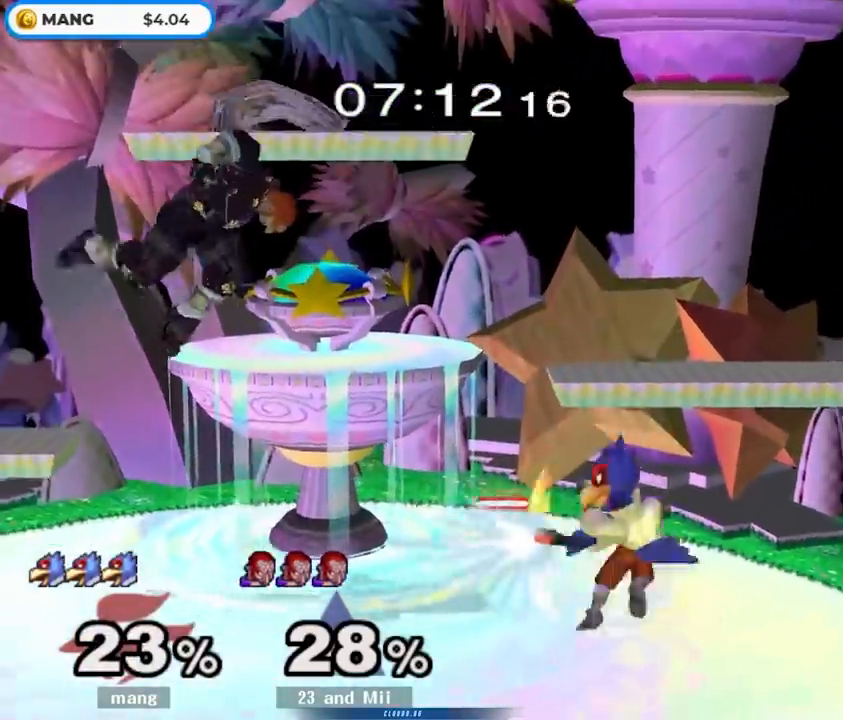
{"buttons": ["A"], "left_stick": "left", "right_stick": "center", "events": [[33, "left_stick", "center"], [83, "left_stick", "left"], [117, "Y", "down"], [167, "Y", "up"], [217, "left_stick", "center"], [233, "A", "down"], [283, "Y", "down"], [300, "left_stick", "left"], [350, "Y", "up"]]}
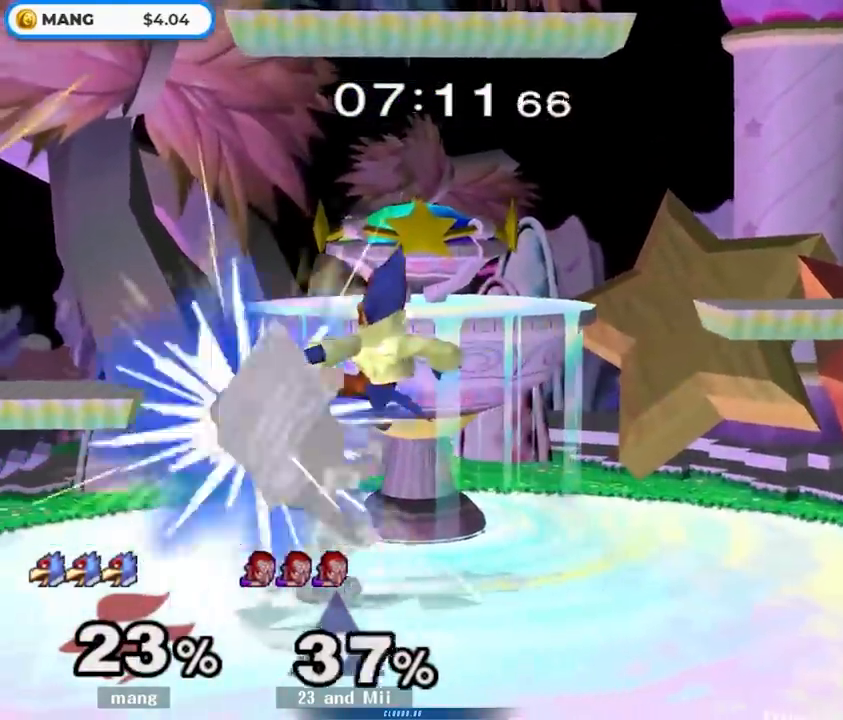
{"buttons": ["L1"], "left_stick": "down-right", "right_stick": "center", "events": [[50, "left_stick", "down"], [67, "L1", "down"], [133, "A", "up"], [200, "L1", "up"], [233, "B", "down"], [317, "B", "up"], [367, "Y", "down"], [433, "left_stick", "down-right"], [467, "L1", "down"], [483, "Y", "up"]]}
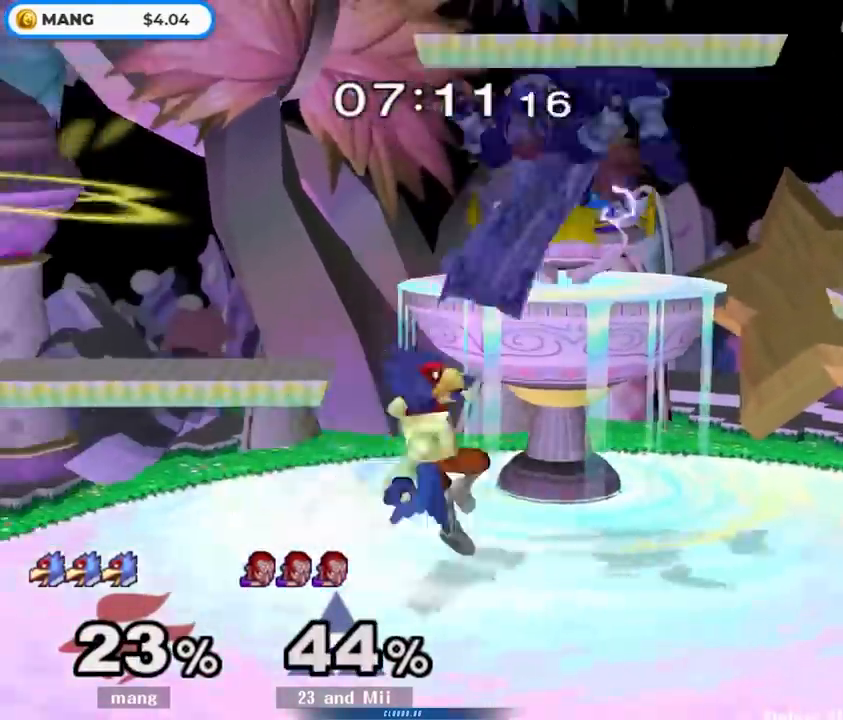
{"buttons": [], "left_stick": "right", "right_stick": "center", "events": [[83, "L1", "up"], [117, "left_stick", "center"], [167, "left_stick", "right"], [200, "Y", "down"], [250, "Y", "up"], [317, "Y", "down"], [317, "left_stick", "center"], [450, "left_stick", "right"], [467, "Y", "up"]]}